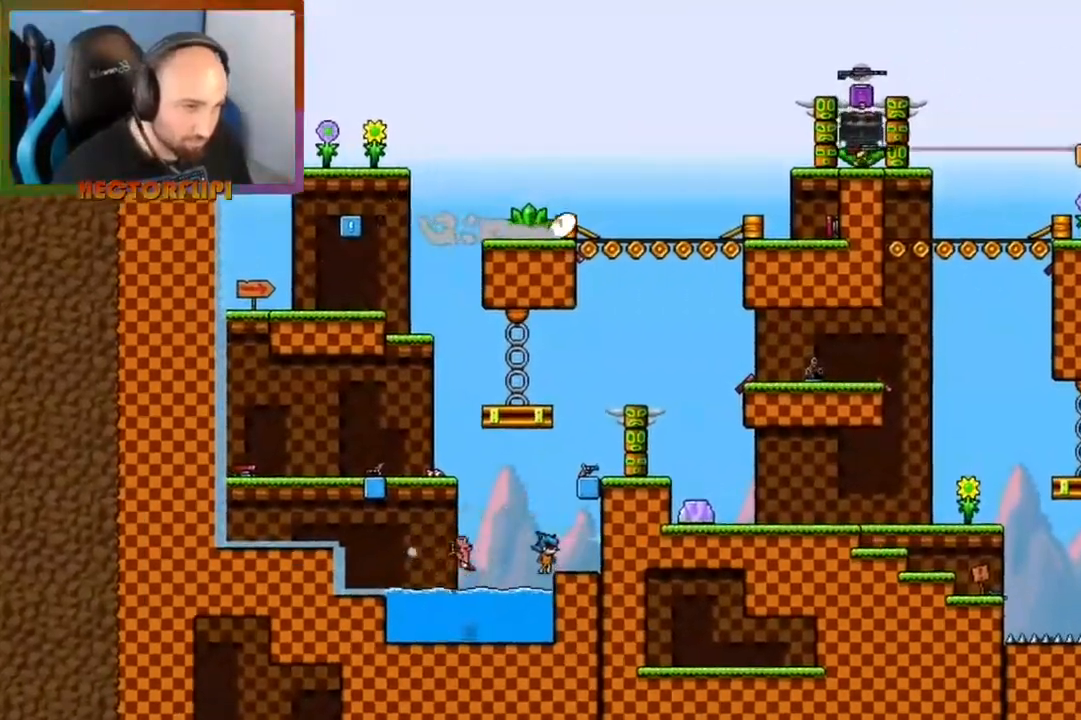
Gameplay with a controller (Xbox layout); each line is a JSON object with the inputs held at the frame after it (dt_ms = milliseconds from this image to that frame). "events" lists button and stick changes between this image and that frame as [ms after this image, input, new state], when the widget could be followed in between. Not read: L3 R3.
{"dt_ms": 500, "buttons": ["A"], "left_stick": "up-right", "right_stick": "center", "events": [[83, "X", "down"], [300, "left_stick", "center"], [333, "X", "up"], [483, "A", "down"], [483, "left_stick", "up-right"]]}
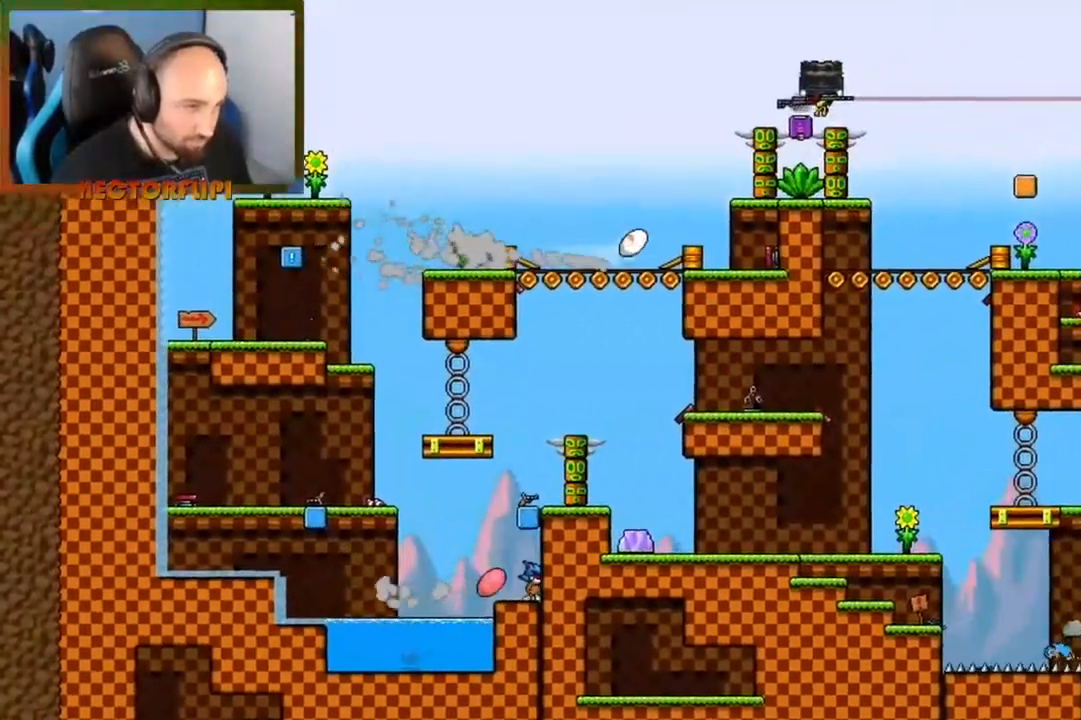
{"dt_ms": 500, "buttons": [], "left_stick": "left", "right_stick": "center", "events": [[400, "A", "up"], [417, "left_stick", "up-left"], [483, "left_stick", "left"]]}
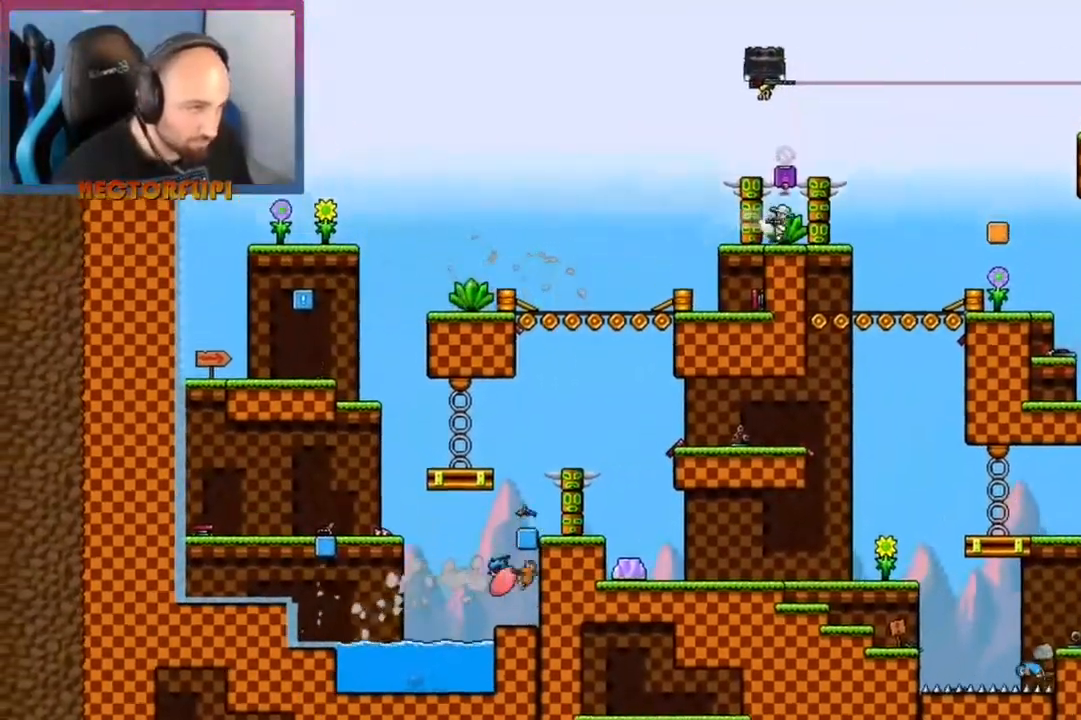
{"dt_ms": 500, "buttons": ["A"], "left_stick": "right", "right_stick": "center", "events": [[17, "left_stick", "down-left"], [250, "A", "down"], [350, "left_stick", "down"], [483, "left_stick", "right"]]}
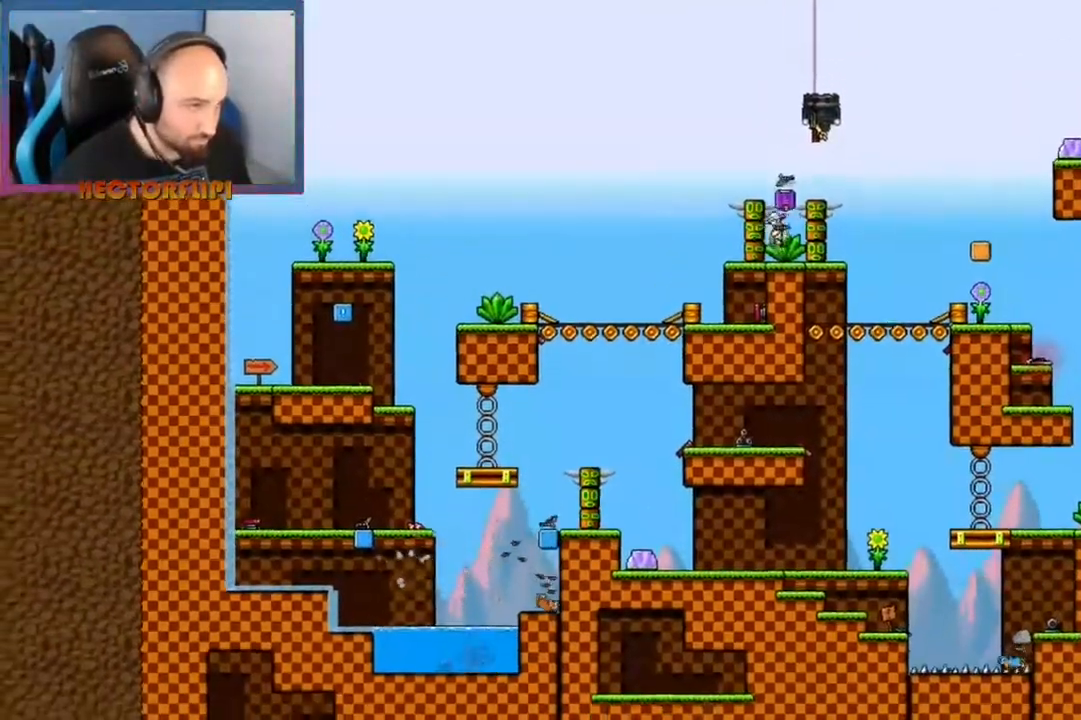
{"dt_ms": 500, "buttons": [], "left_stick": "down", "right_stick": "center", "events": [[50, "A", "up"], [100, "X", "down"], [233, "X", "up"], [233, "left_stick", "down-right"], [300, "X", "down"], [350, "left_stick", "down"], [383, "X", "up"], [450, "X", "down"], [500, "X", "up"]]}
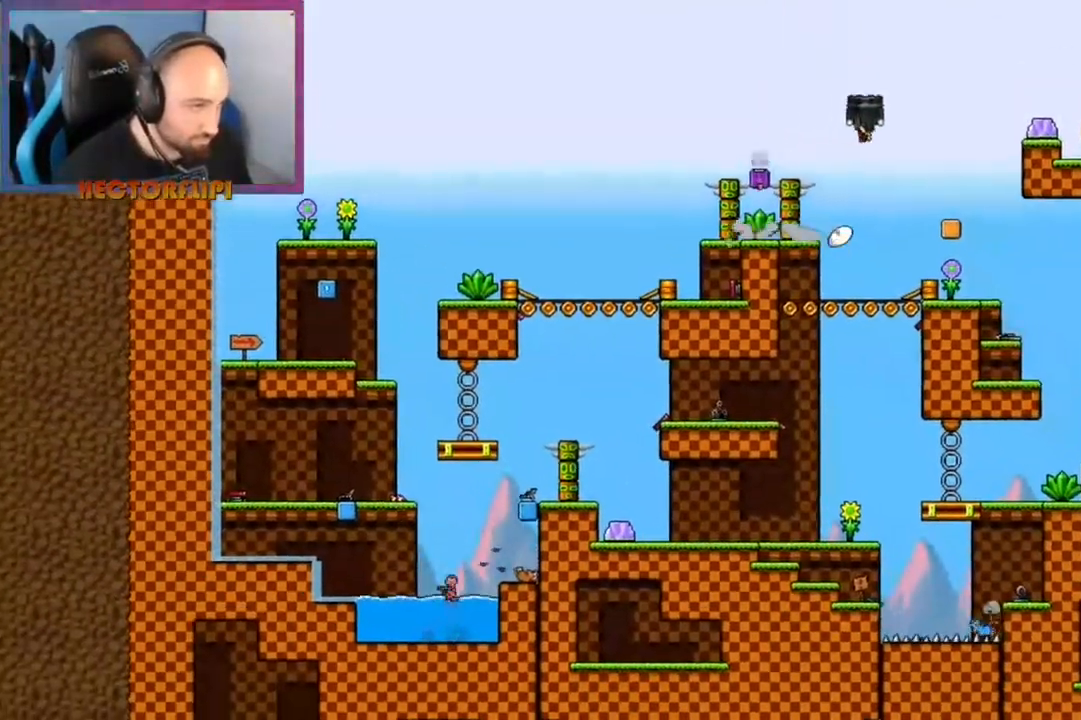
{"dt_ms": 500, "buttons": [], "left_stick": "up-right", "right_stick": "center", "events": [[100, "A", "down"], [100, "left_stick", "left"], [133, "X", "down"], [183, "X", "up"], [200, "left_stick", "up"], [250, "A", "up"], [250, "left_stick", "up-right"]]}
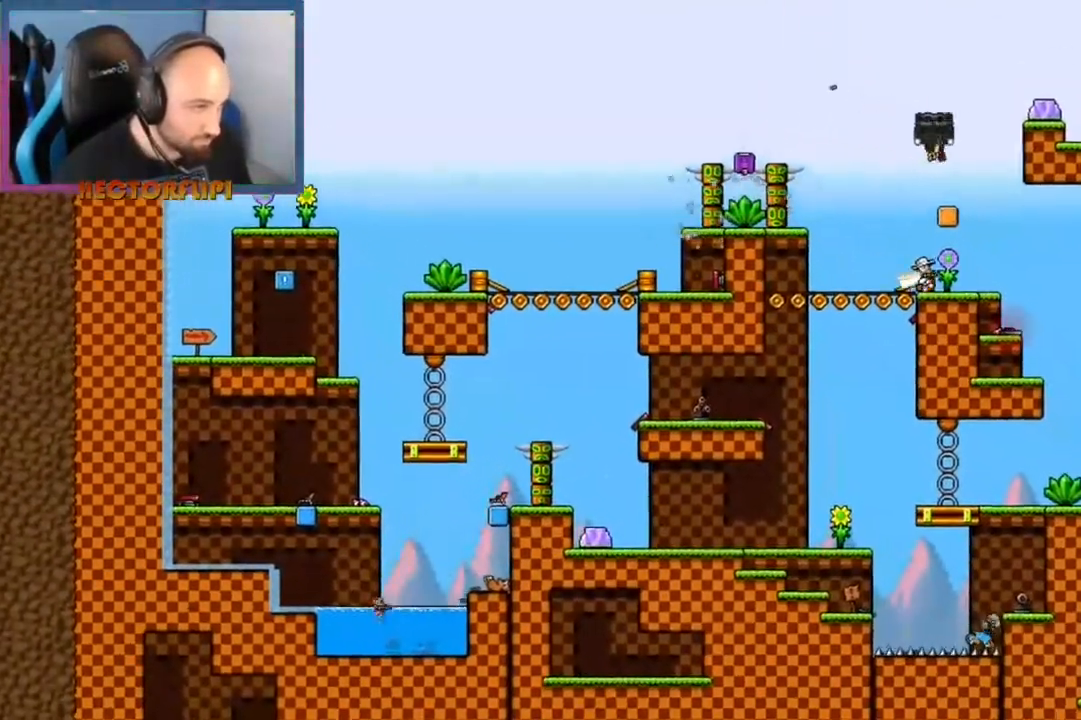
{"dt_ms": 500, "buttons": ["X"], "left_stick": "up-left", "right_stick": "center", "events": [[33, "left_stick", "down-left"], [117, "left_stick", "center"], [133, "X", "down"], [167, "X", "up"], [167, "left_stick", "up-right"], [217, "A", "down"], [283, "left_stick", "up-left"], [400, "A", "up"], [467, "X", "down"]]}
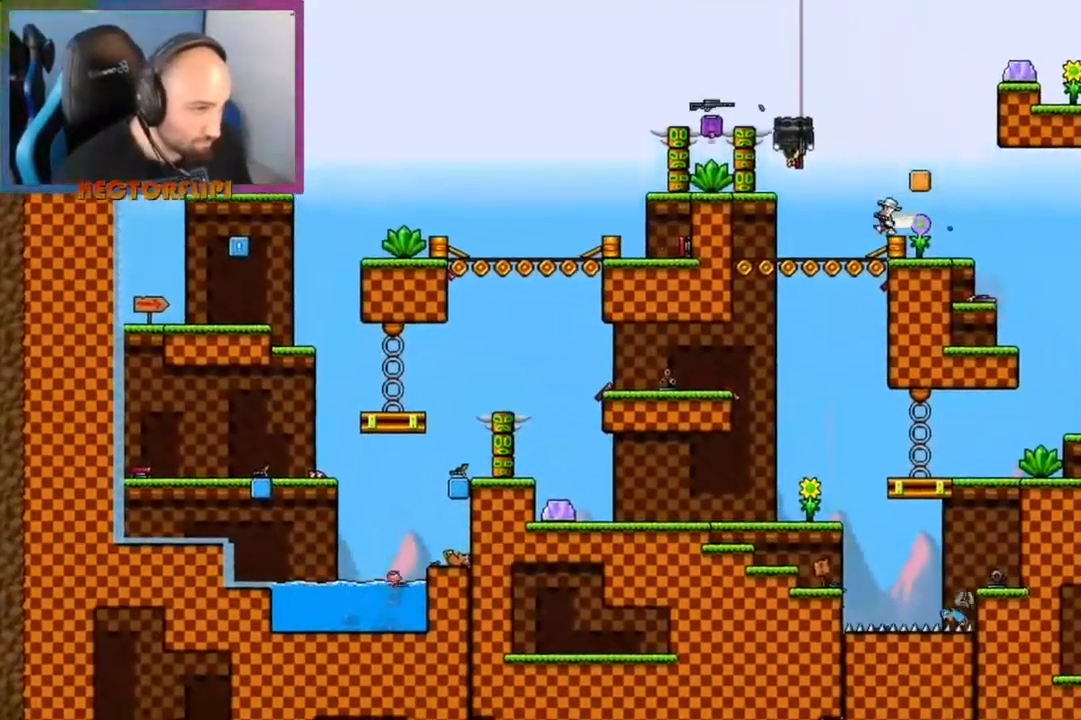
{"dt_ms": 500, "buttons": ["A"], "left_stick": "up-left", "right_stick": "center", "events": [[183, "X", "up"], [283, "A", "down"], [367, "A", "up"], [433, "A", "down"]]}
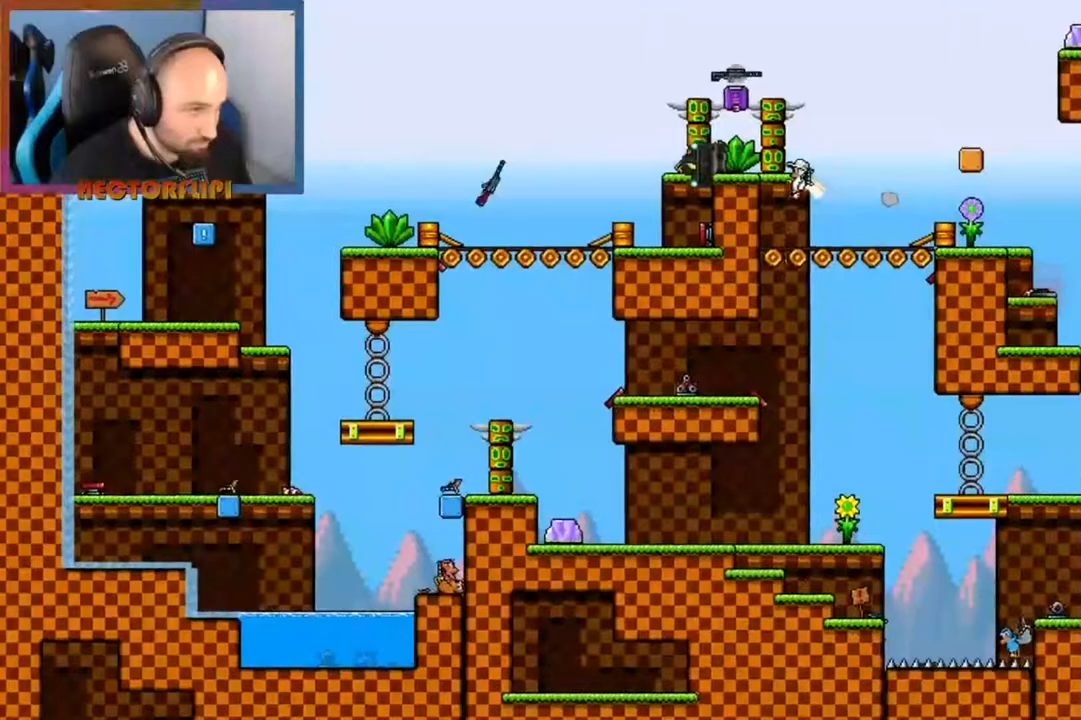
{"dt_ms": 500, "buttons": [], "left_stick": "up-right", "right_stick": "center", "events": [[83, "A", "up"], [150, "X", "down"], [283, "X", "up"], [467, "left_stick", "up-right"]]}
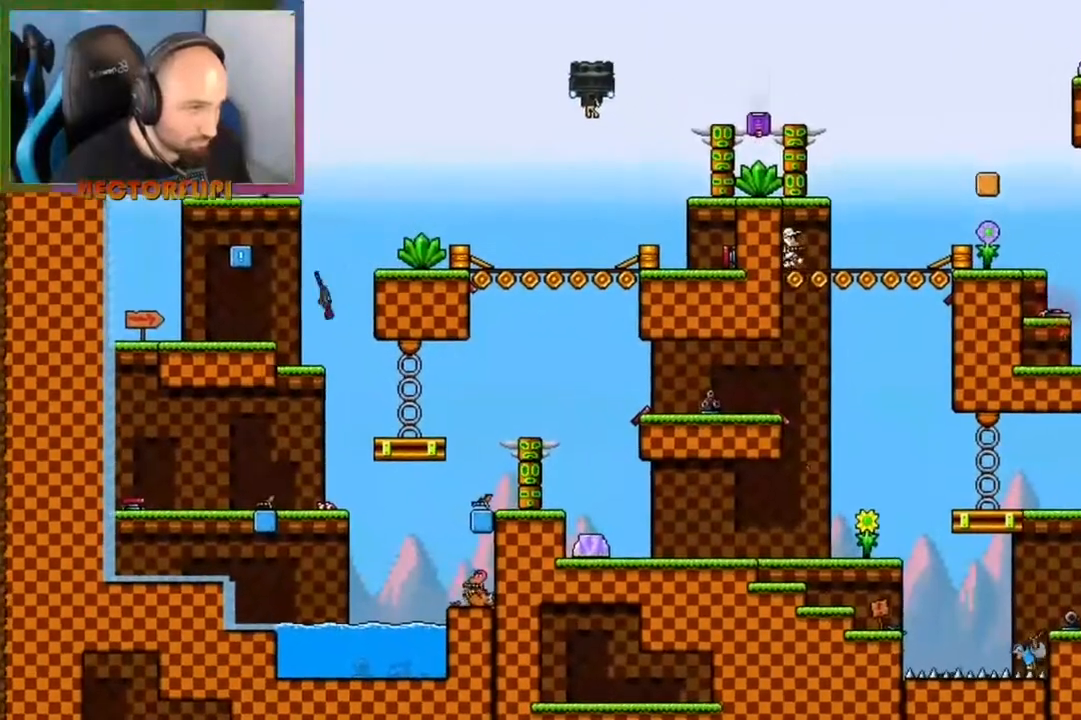
{"dt_ms": 500, "buttons": [], "left_stick": "center", "right_stick": "center", "events": [[67, "A", "down"], [200, "left_stick", "left"], [367, "A", "up"], [500, "left_stick", "center"]]}
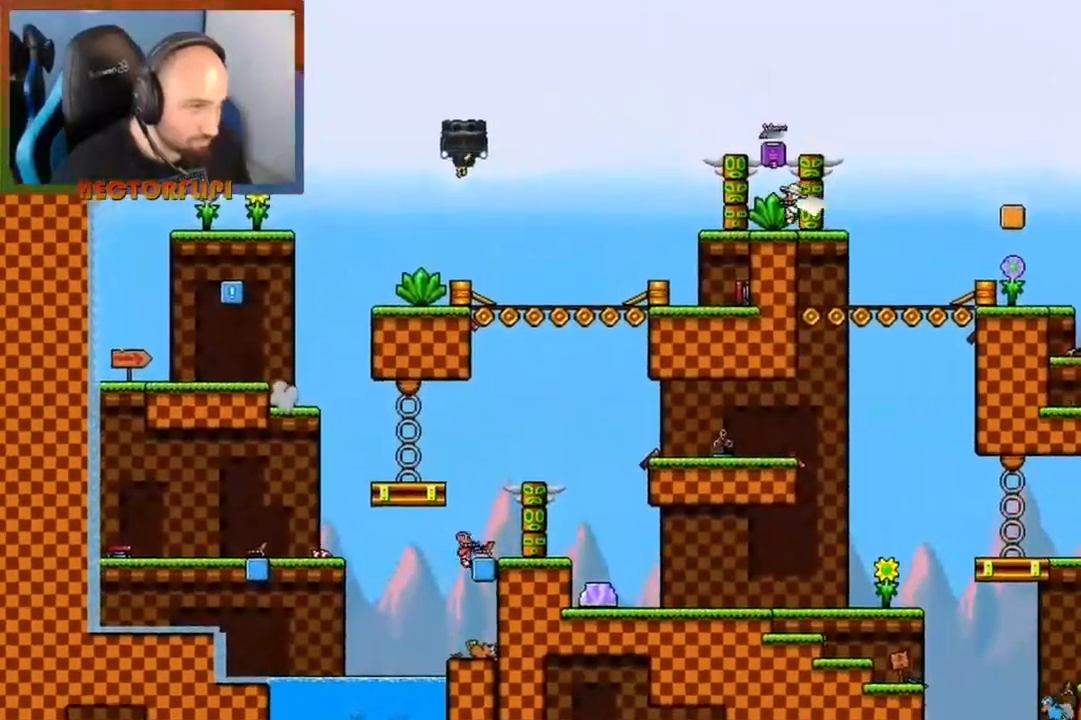
{"dt_ms": 500, "buttons": ["A"], "left_stick": "up-right", "right_stick": "center", "events": [[50, "left_stick", "left"], [150, "A", "down"], [200, "left_stick", "up-right"]]}
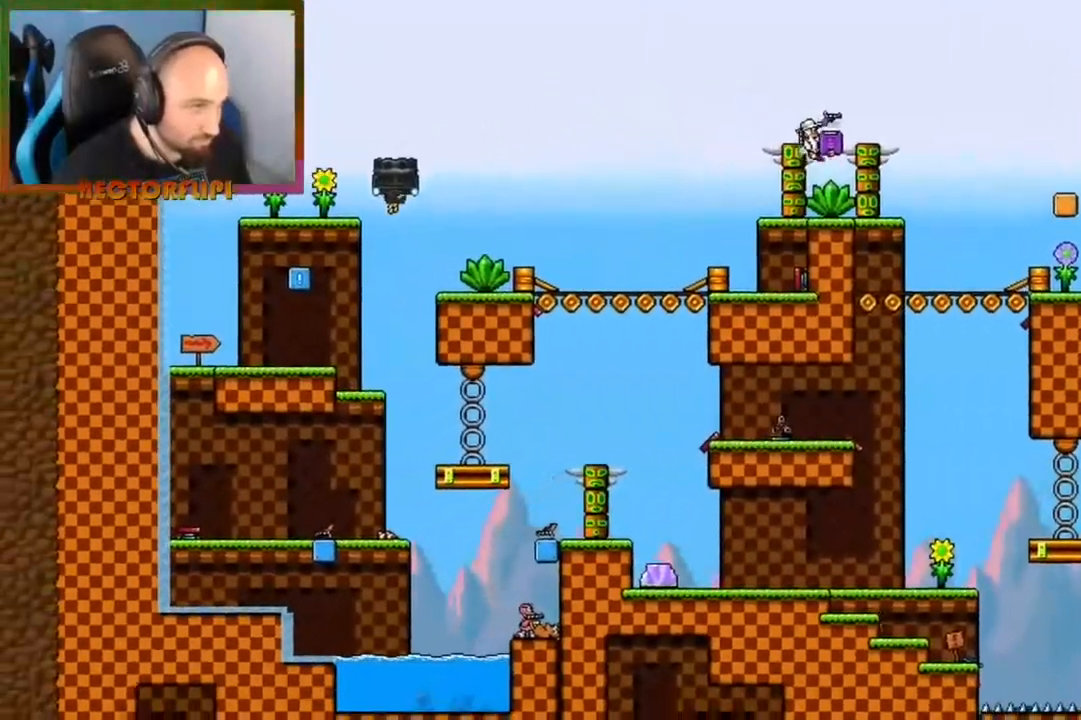
{"dt_ms": 500, "buttons": [], "left_stick": "right", "right_stick": "center", "events": [[33, "left_stick", "center"], [133, "A", "up"], [200, "left_stick", "right"], [267, "A", "down"], [350, "left_stick", "center"], [400, "A", "up"], [483, "left_stick", "right"]]}
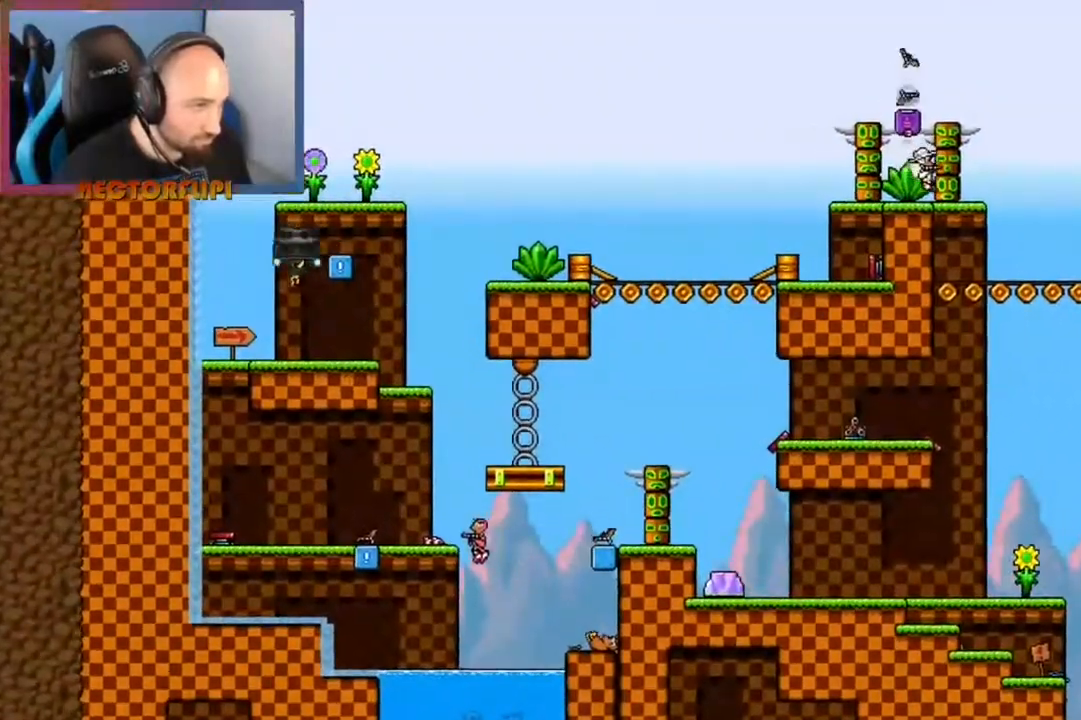
{"dt_ms": 1000, "buttons": [], "left_stick": "center", "right_stick": "center"}
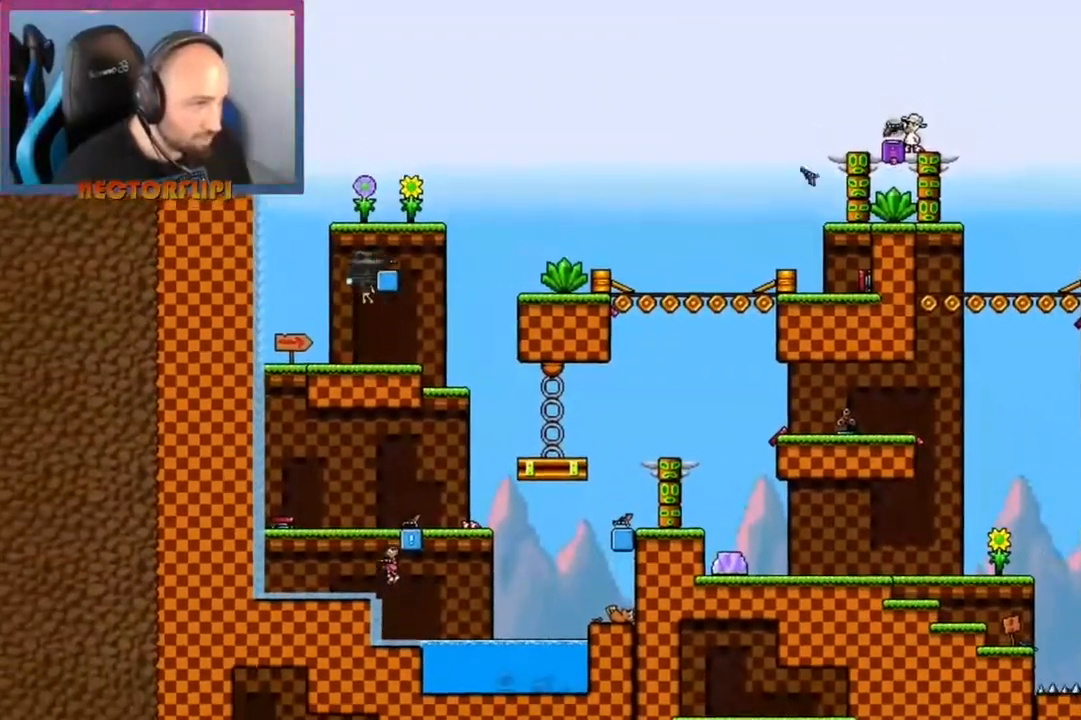
{"dt_ms": 500, "buttons": [], "left_stick": "left", "right_stick": "center", "events": [[250, "A", "down"], [367, "A", "up"], [433, "left_stick", "left"]]}
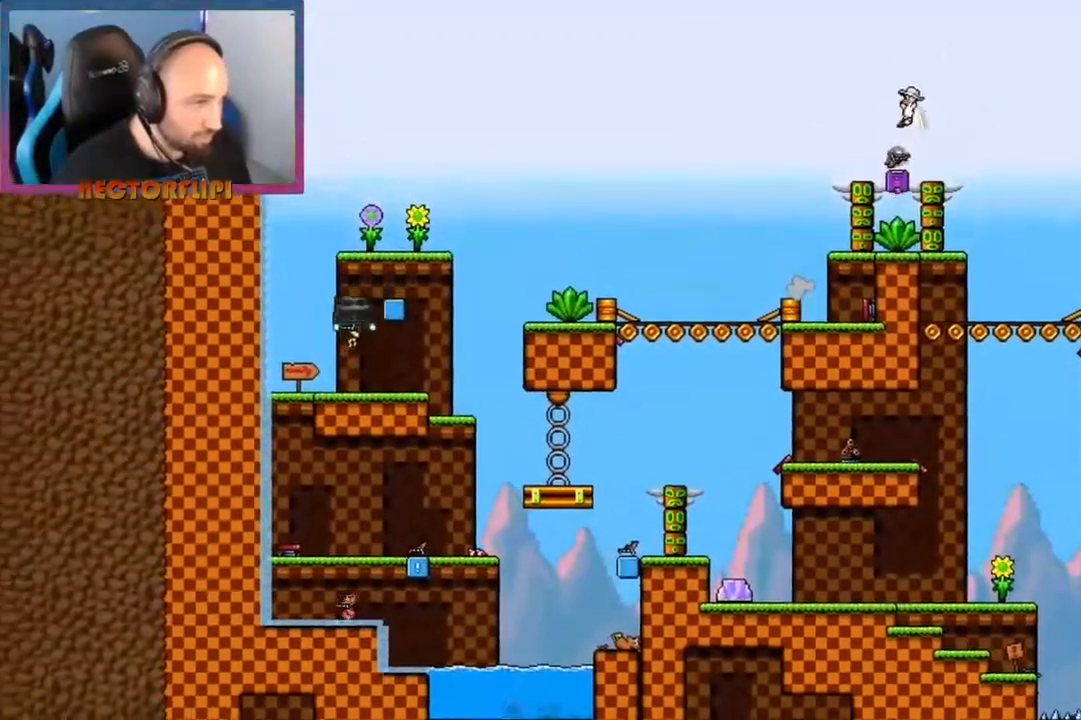
{"dt_ms": 500, "buttons": [], "left_stick": "left", "right_stick": "center", "events": [[33, "left_stick", "center"], [267, "Y", "down"], [367, "Y", "up"], [467, "left_stick", "left"]]}
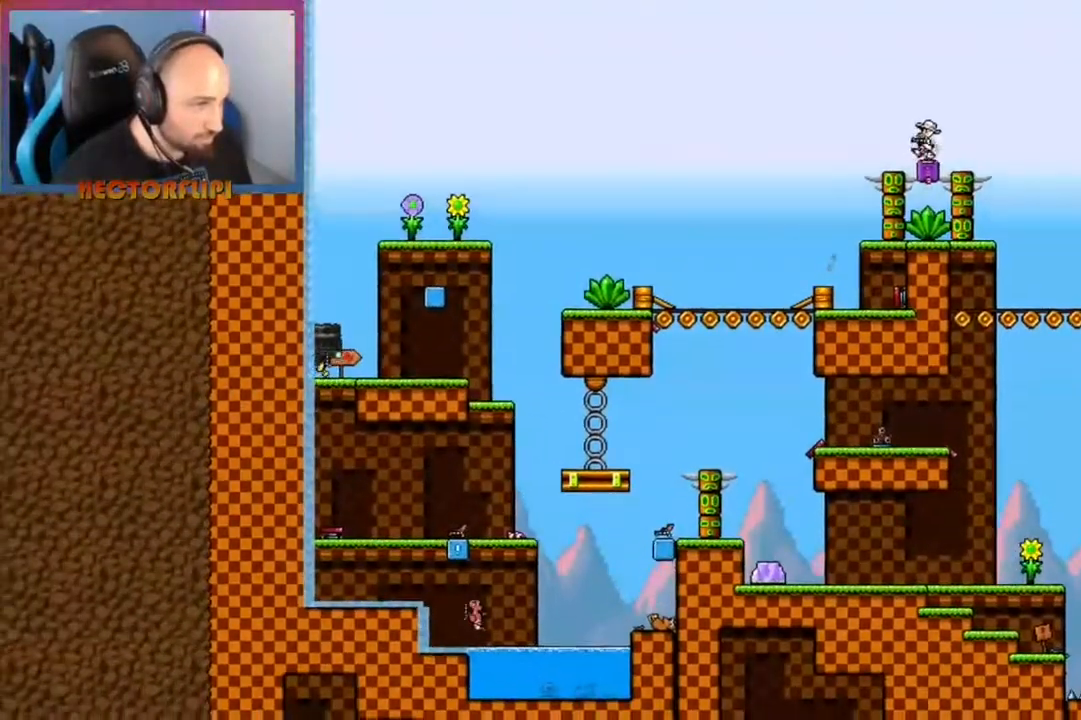
{"dt_ms": 500, "buttons": ["A"], "left_stick": "left", "right_stick": "center", "events": [[100, "A", "down"]]}
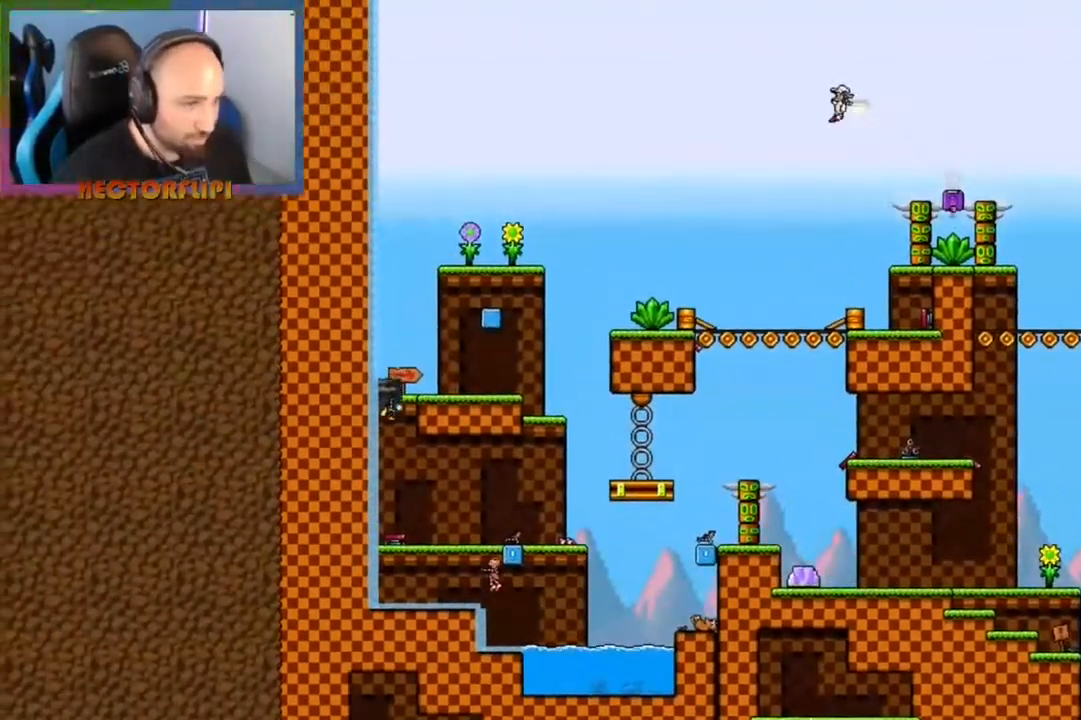
{"dt_ms": 500, "buttons": ["A"], "left_stick": "left", "right_stick": "center", "events": []}
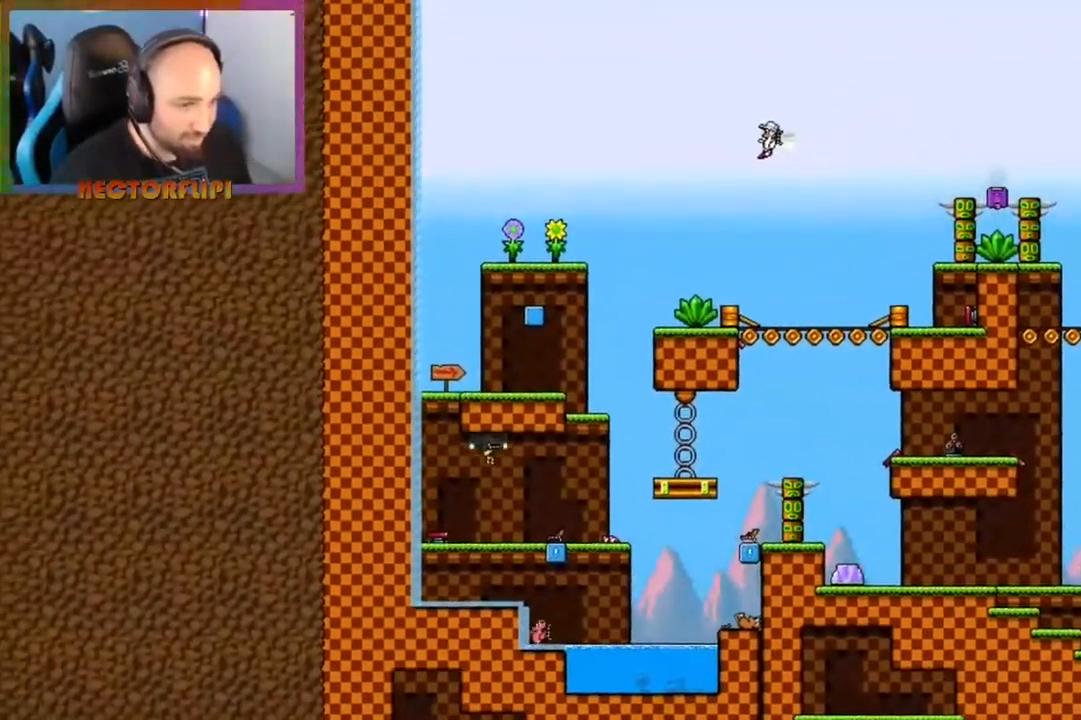
{"dt_ms": 500, "buttons": [], "left_stick": "left", "right_stick": "center"}
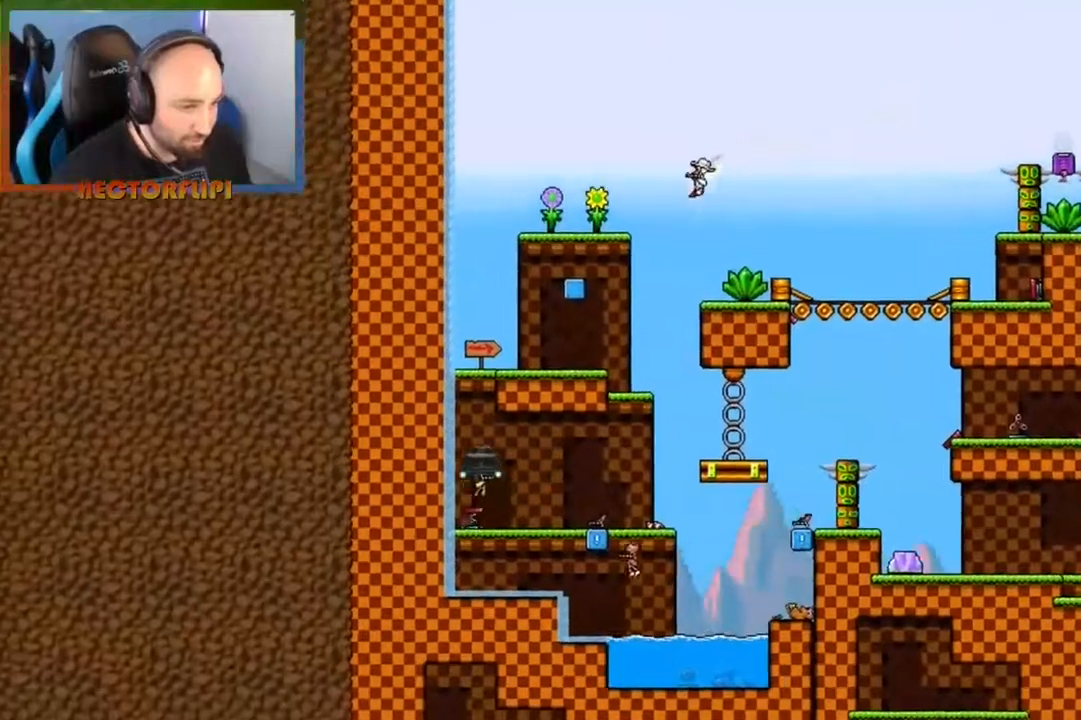
{"dt_ms": 500, "buttons": [], "left_stick": "left", "right_stick": "center", "events": [[83, "left_stick", "right"], [267, "left_stick", "left"]]}
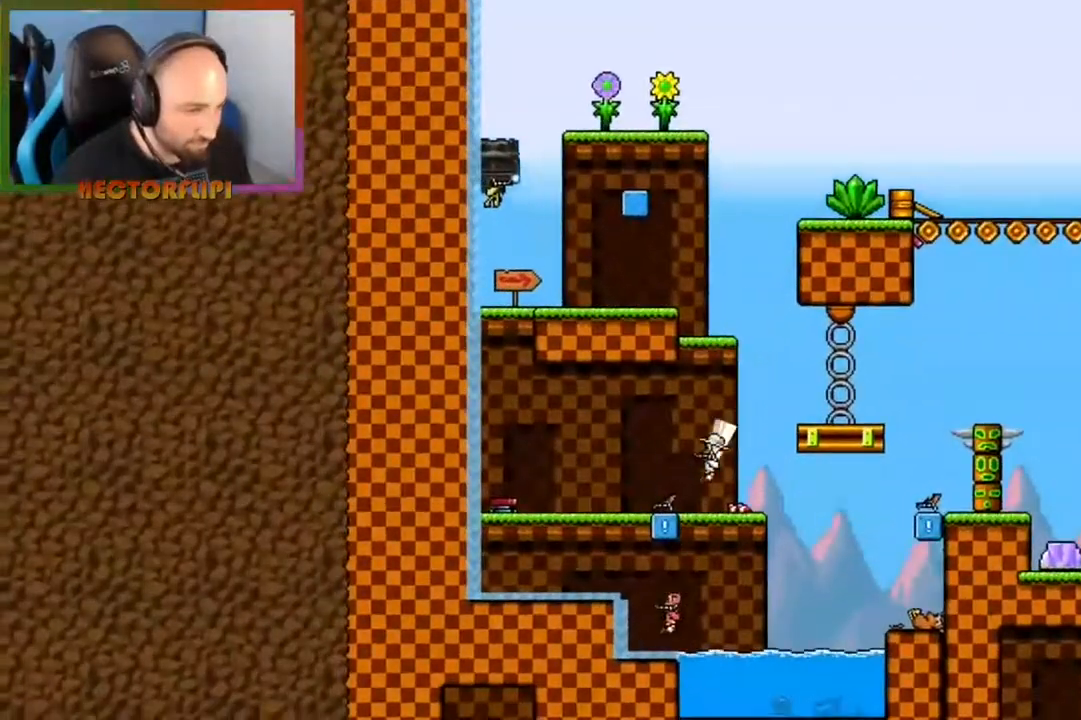
{"dt_ms": 500, "buttons": [], "left_stick": "left", "right_stick": "center", "events": []}
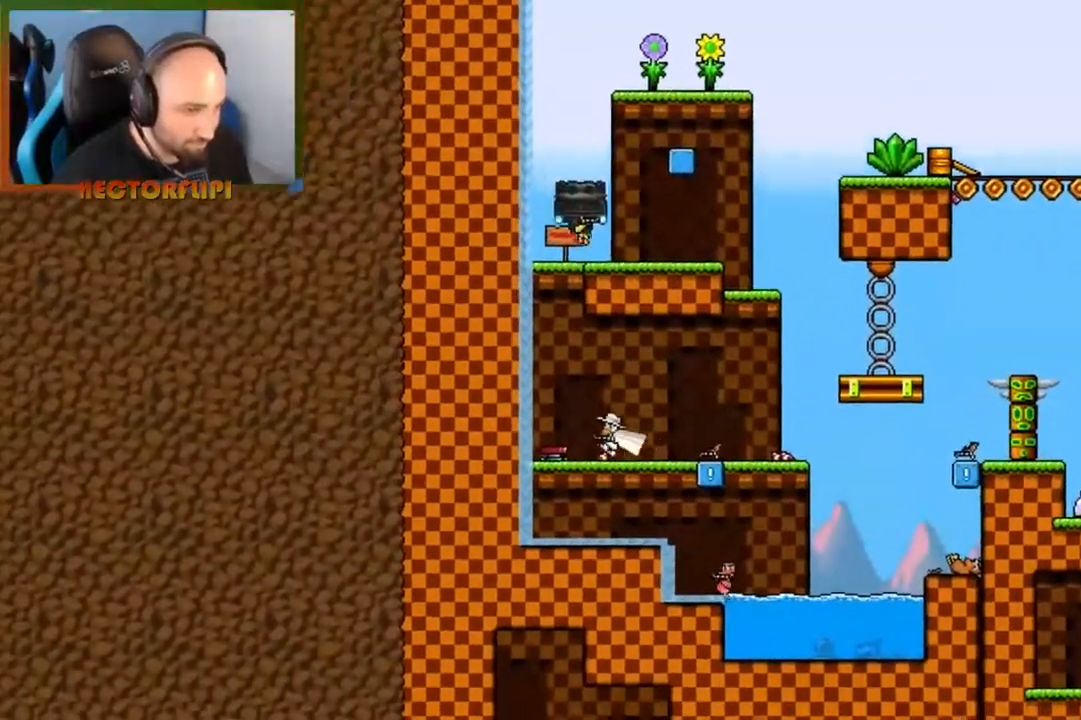
{"dt_ms": 500, "buttons": ["X"], "left_stick": "up-right", "right_stick": "center", "events": [[233, "left_stick", "up-right"], [433, "X", "down"]]}
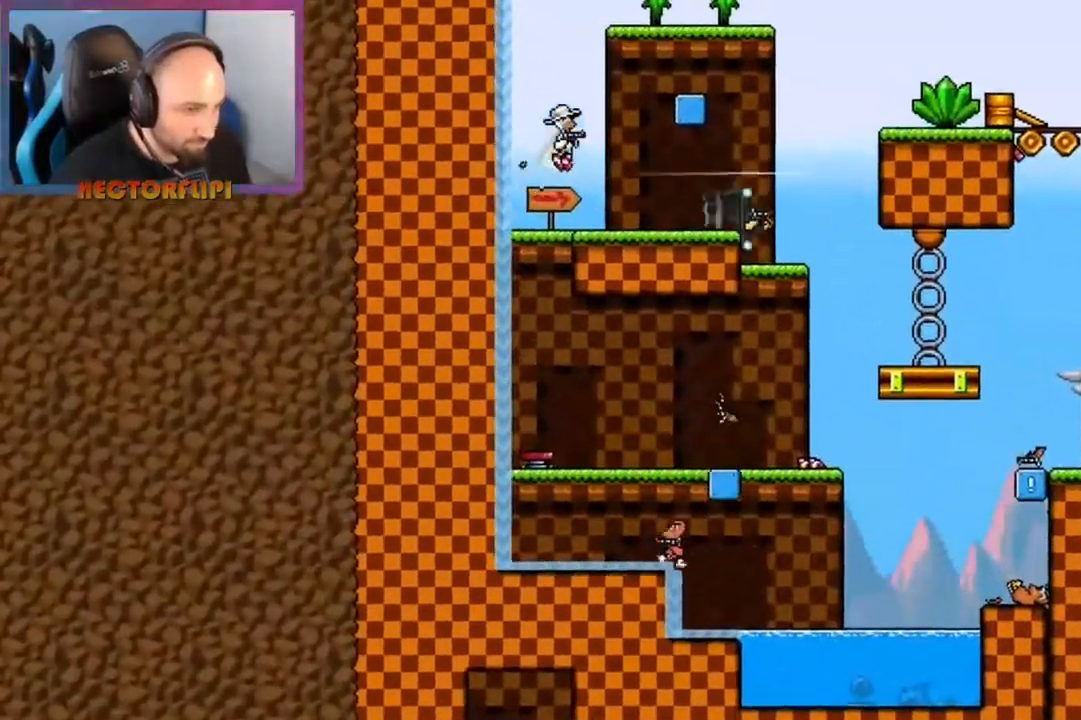
{"dt_ms": 500, "buttons": [], "left_stick": "right", "right_stick": "center", "events": [[100, "X", "up"], [100, "left_stick", "right"], [300, "X", "down"], [433, "X", "up"]]}
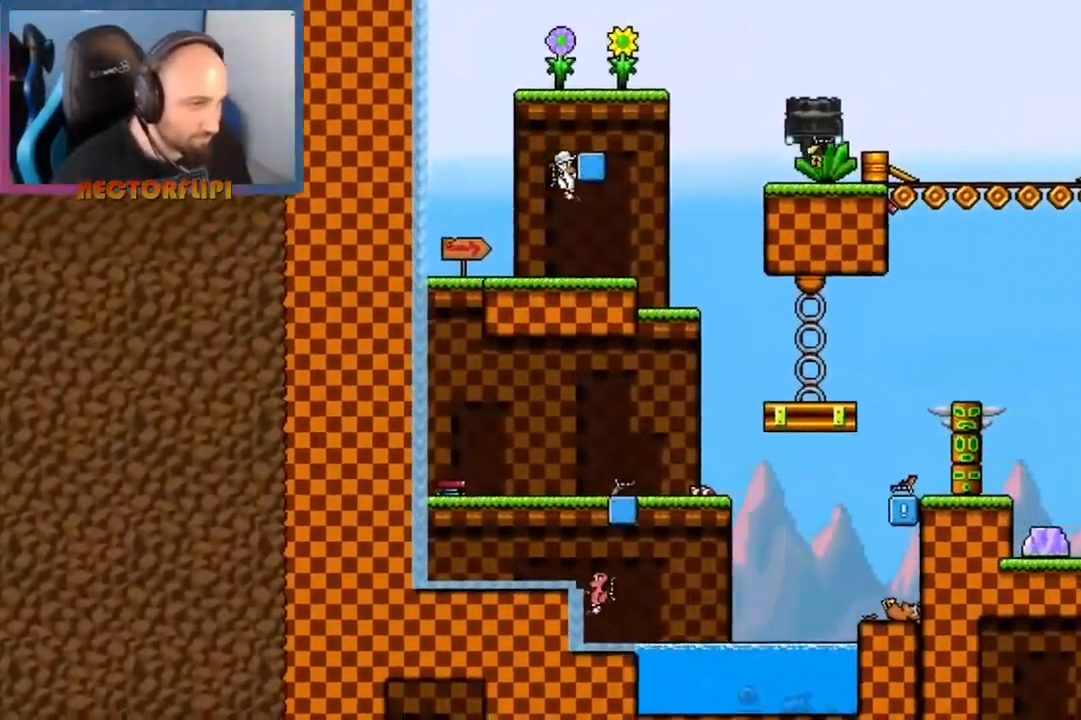
{"dt_ms": 500, "buttons": ["A"], "left_stick": "right", "right_stick": "center"}
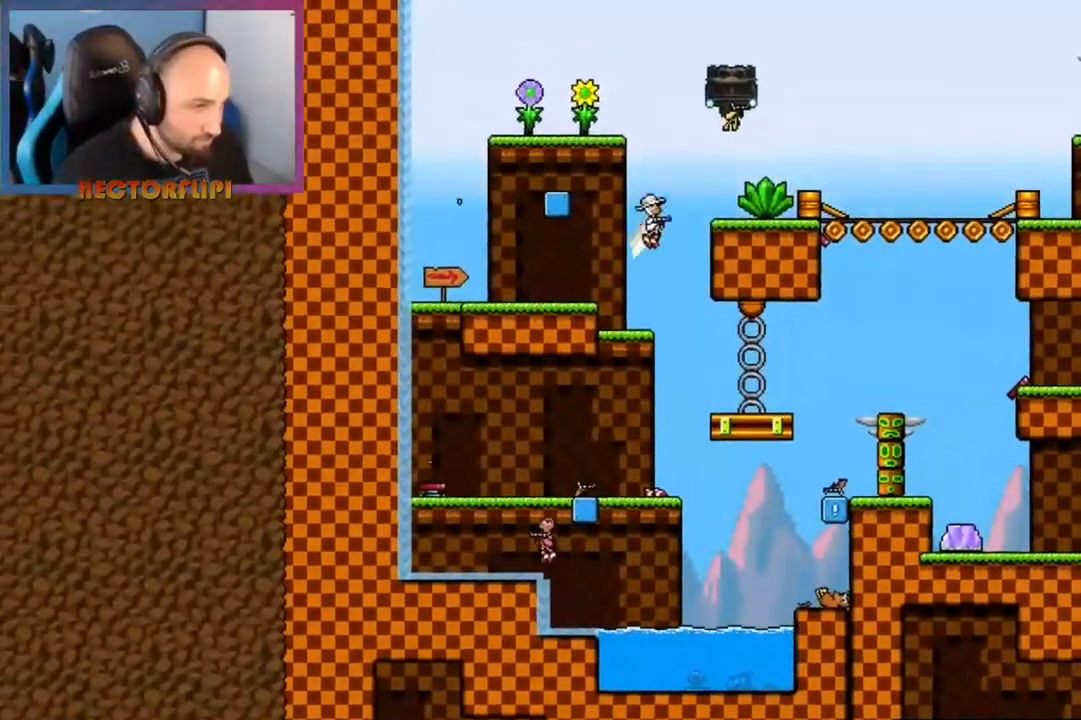
{"dt_ms": 500, "buttons": [], "left_stick": "right", "right_stick": "center", "events": [[117, "X", "down"], [183, "A", "up"], [233, "X", "up"]]}
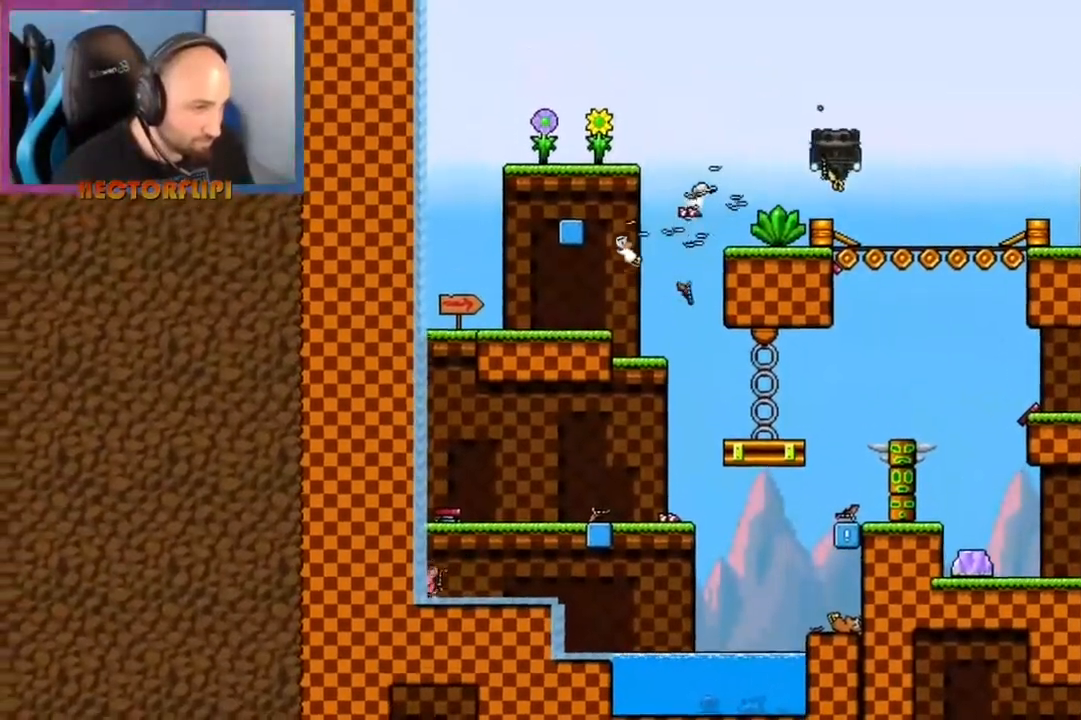
{"dt_ms": 500, "buttons": [], "left_stick": "right", "right_stick": "center", "events": [[183, "A", "down"], [200, "A", "up"]]}
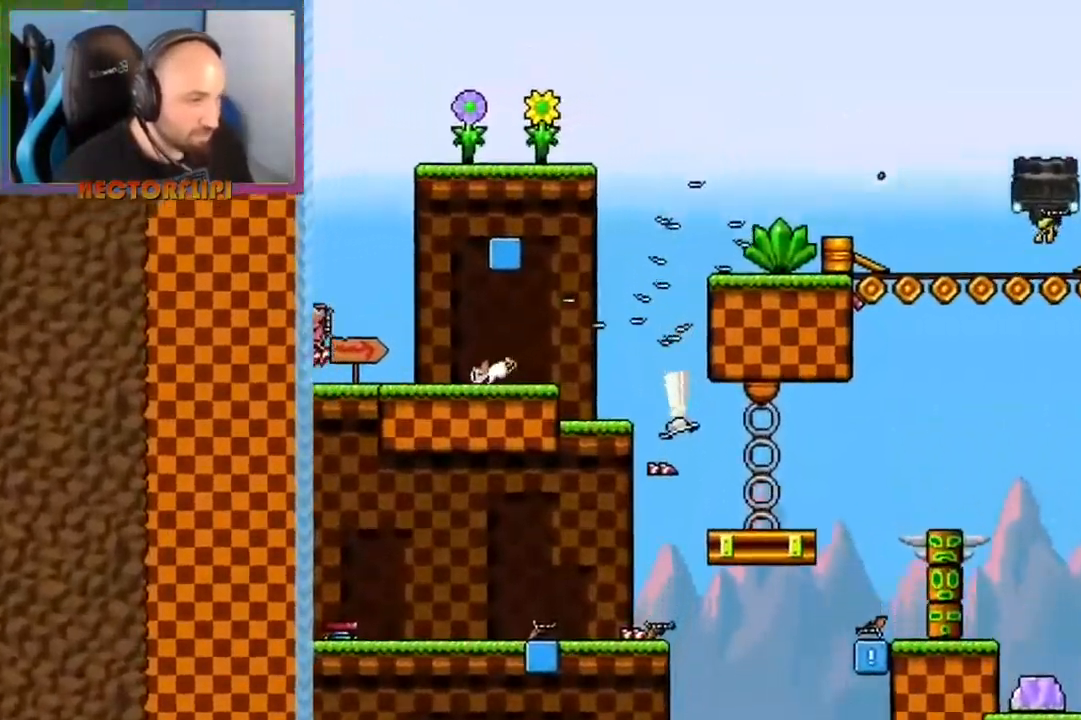
{"dt_ms": 500, "buttons": [], "left_stick": "center", "right_stick": "center", "events": [[500, "left_stick", "center"]]}